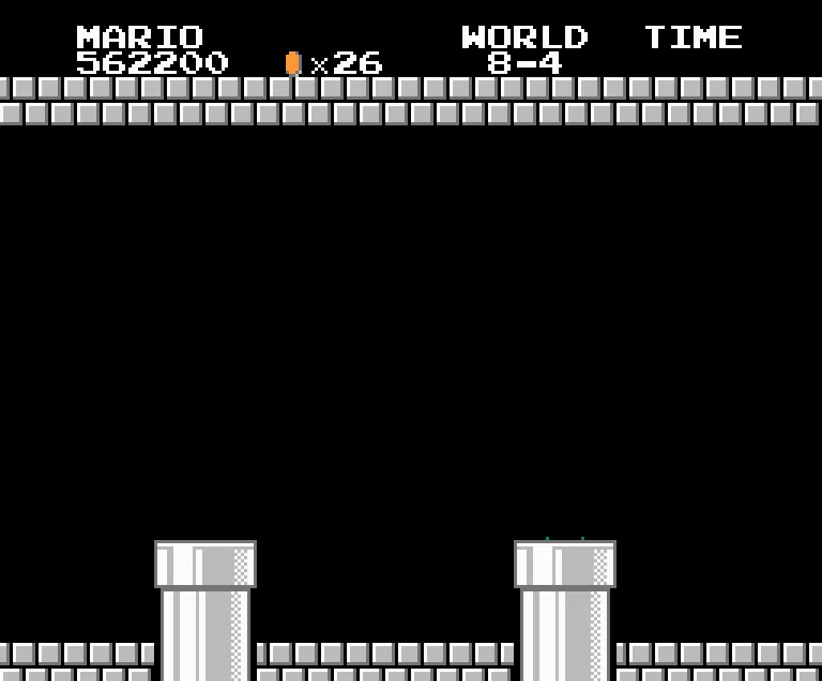
Gameplay with a controller (Nintendo layout); each line is a JSON object with the inputs held at the frame after it. Not read: L3 R3.
{"buttons": []}
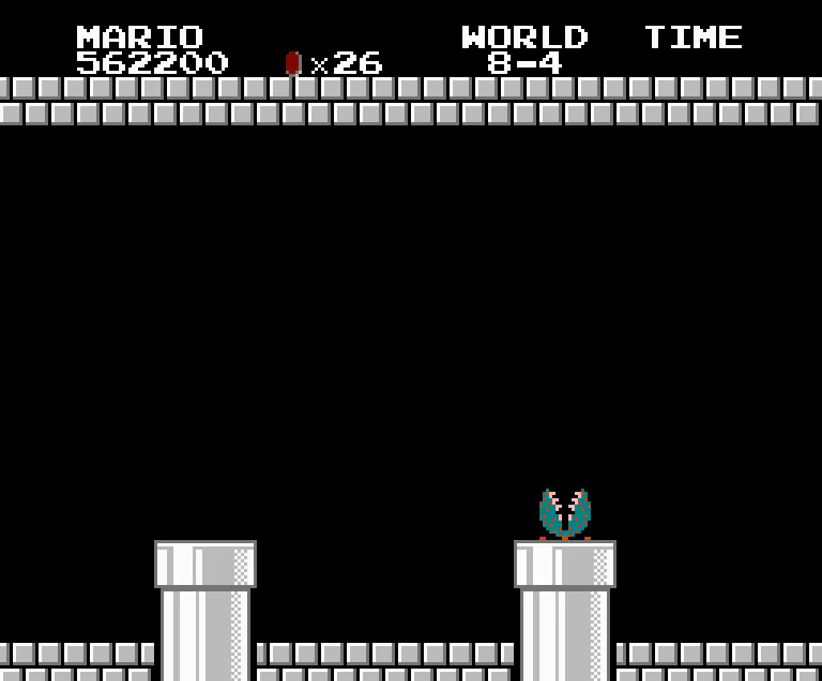
{"buttons": []}
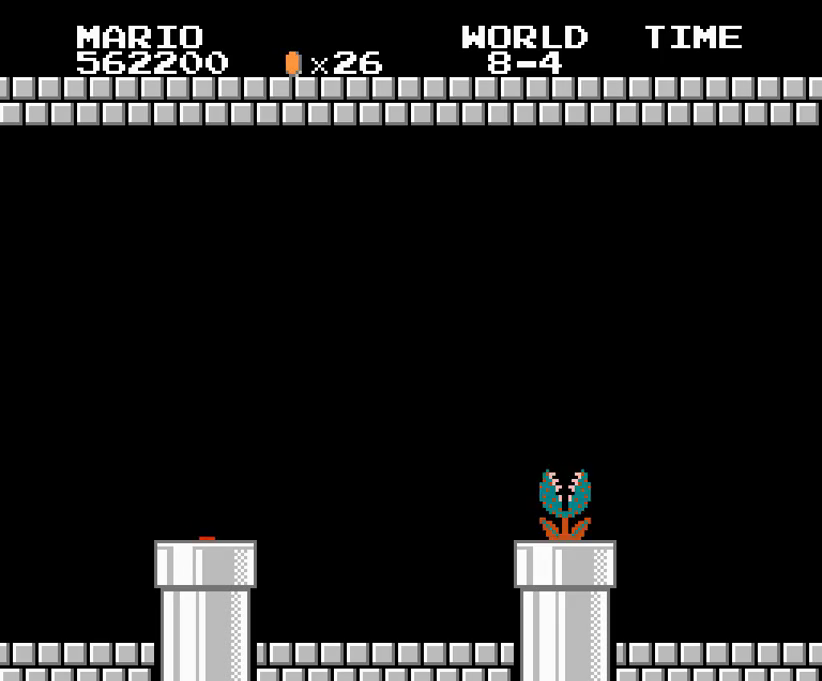
{"buttons": ["B", "DPAD_RIGHT"]}
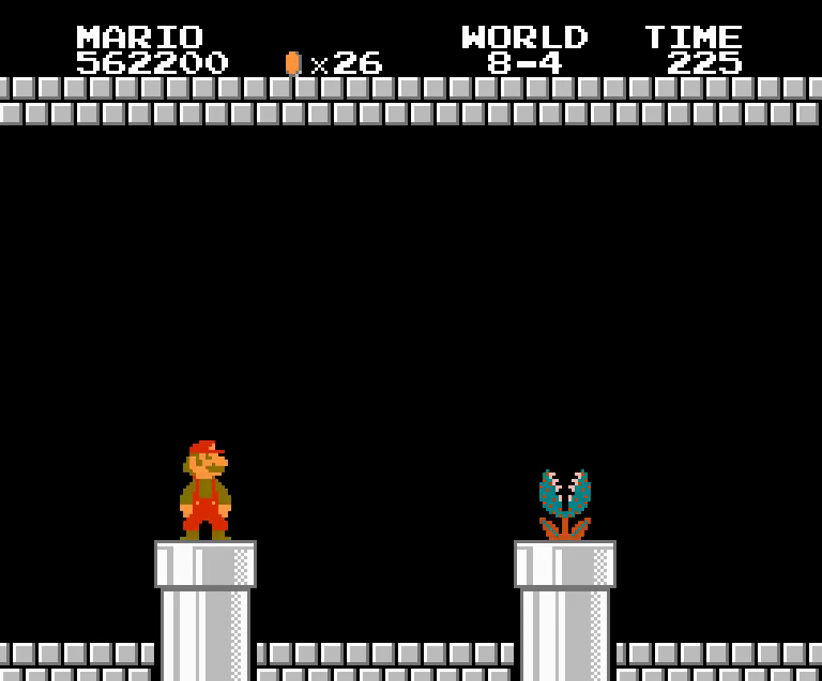
{"buttons": ["B", "DPAD_RIGHT"]}
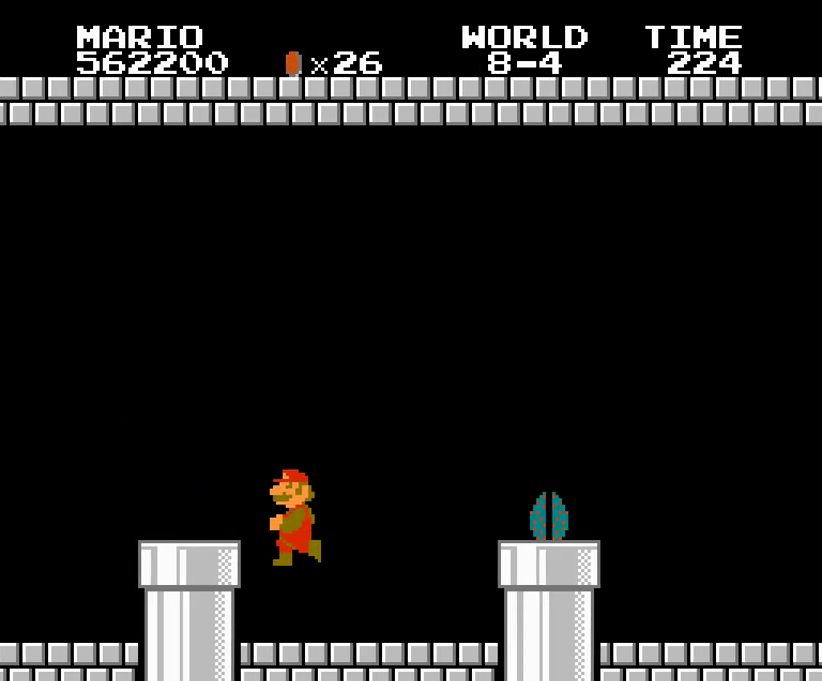
{"buttons": ["B"]}
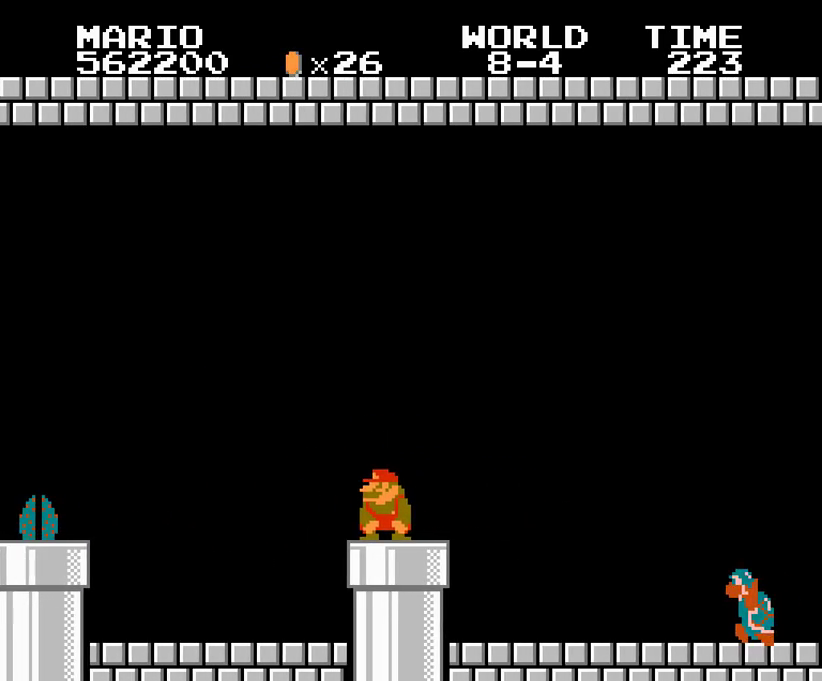
{"buttons": ["B"]}
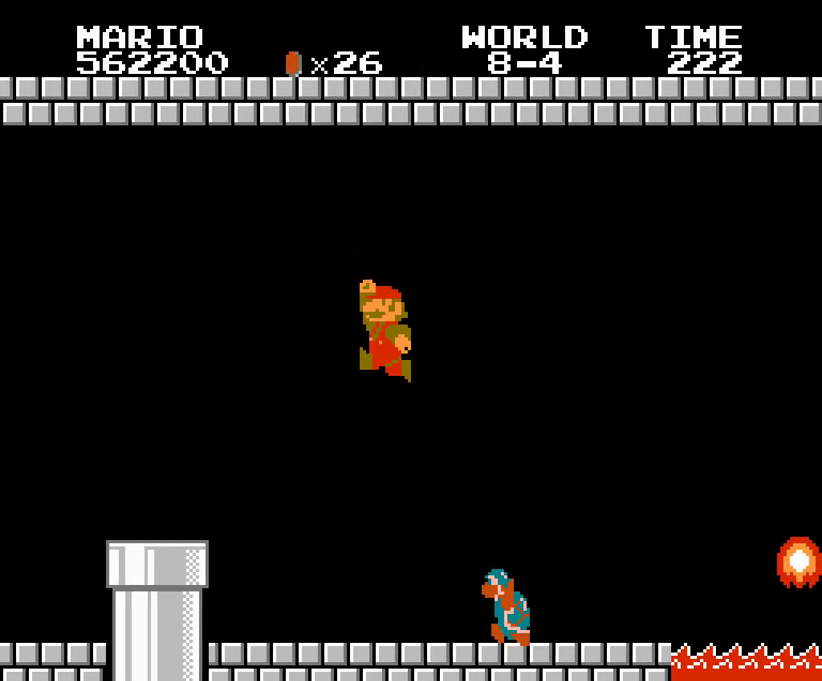
{"buttons": ["B"]}
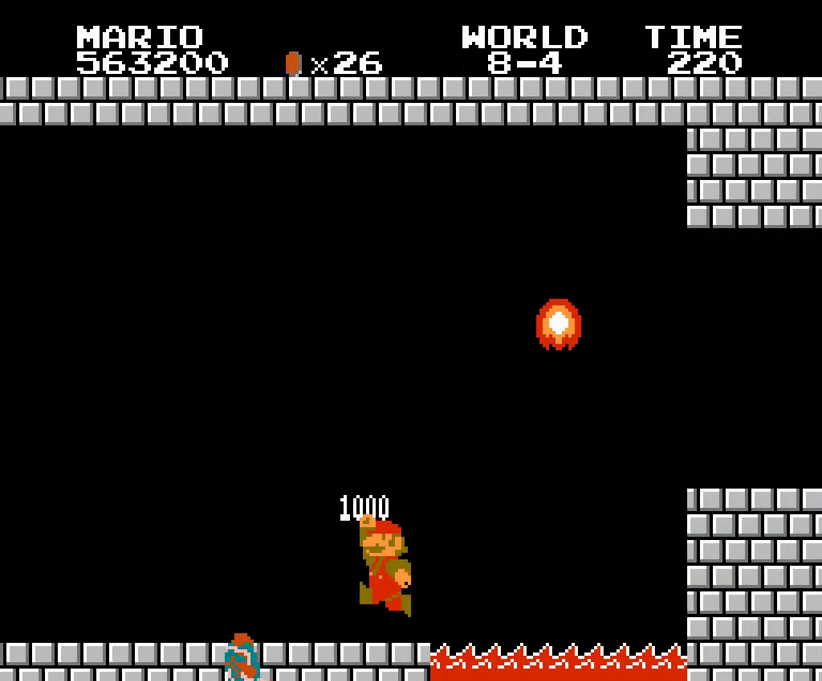
{"buttons": ["B"]}
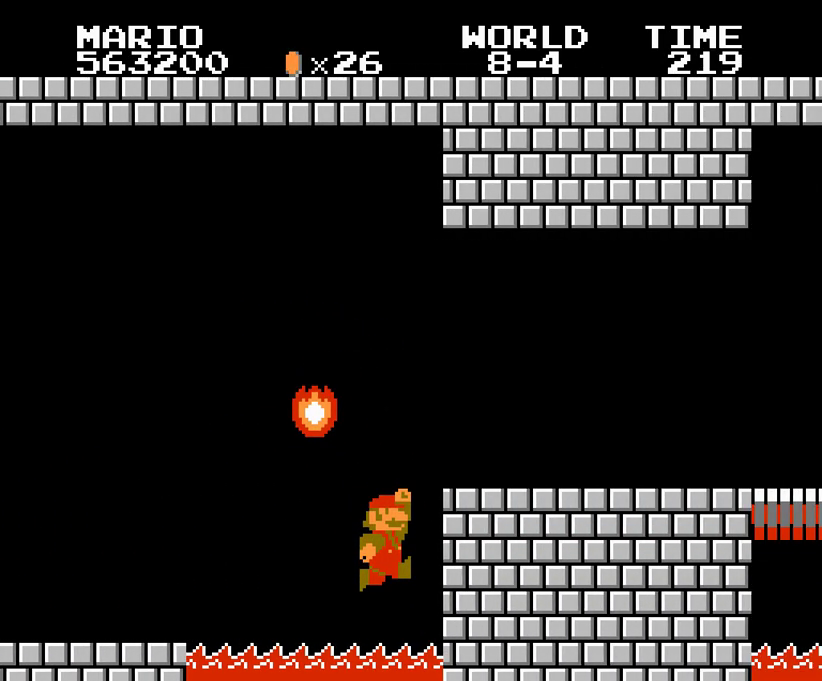
{"buttons": ["B", "DPAD_RIGHT"]}